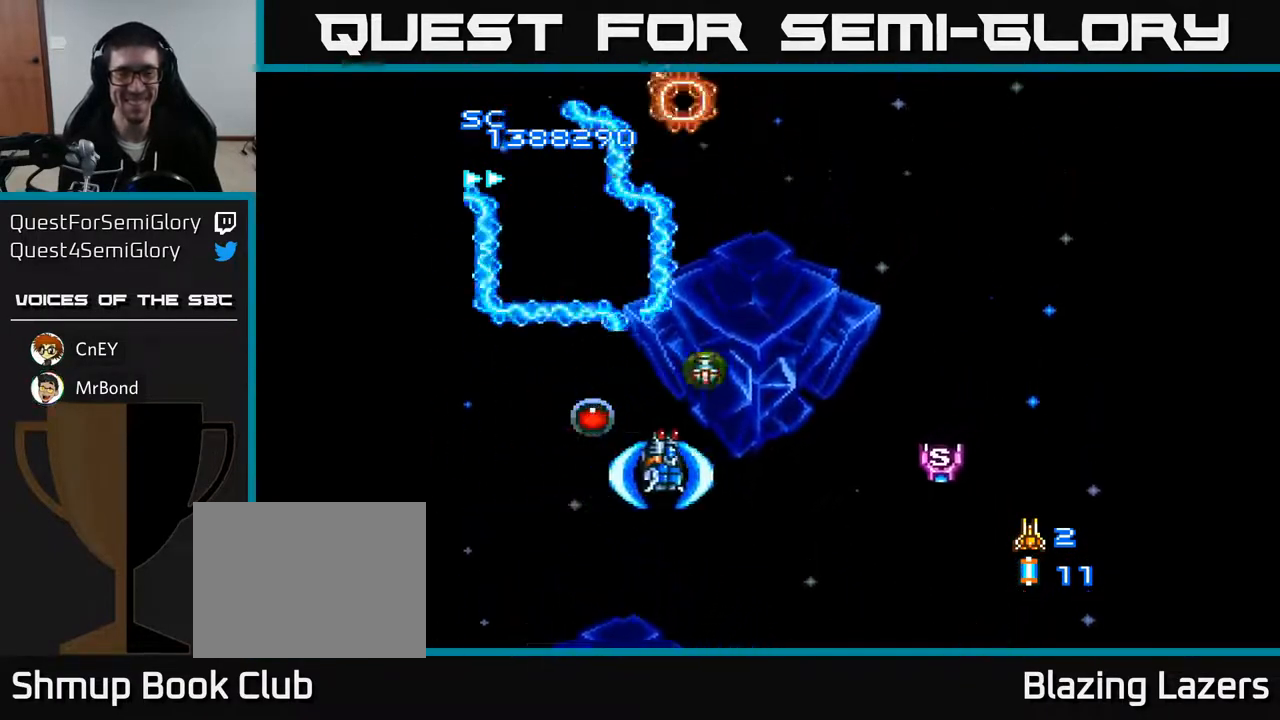
Gameplay with a controller (Xbox layout); each line is a JSON object with the inputs held at the frame after it. "events" lists button and stick changes between this image and that frame as [ms after this image, input, new state], when the widget could be followed in between. Not read: left_stick.
{"buttons": ["A", "DPAD_DOWN"], "right_stick": "center", "events": [[117, "DPAD_DOWN", "down"], [167, "DPAD_RIGHT", "up"]]}
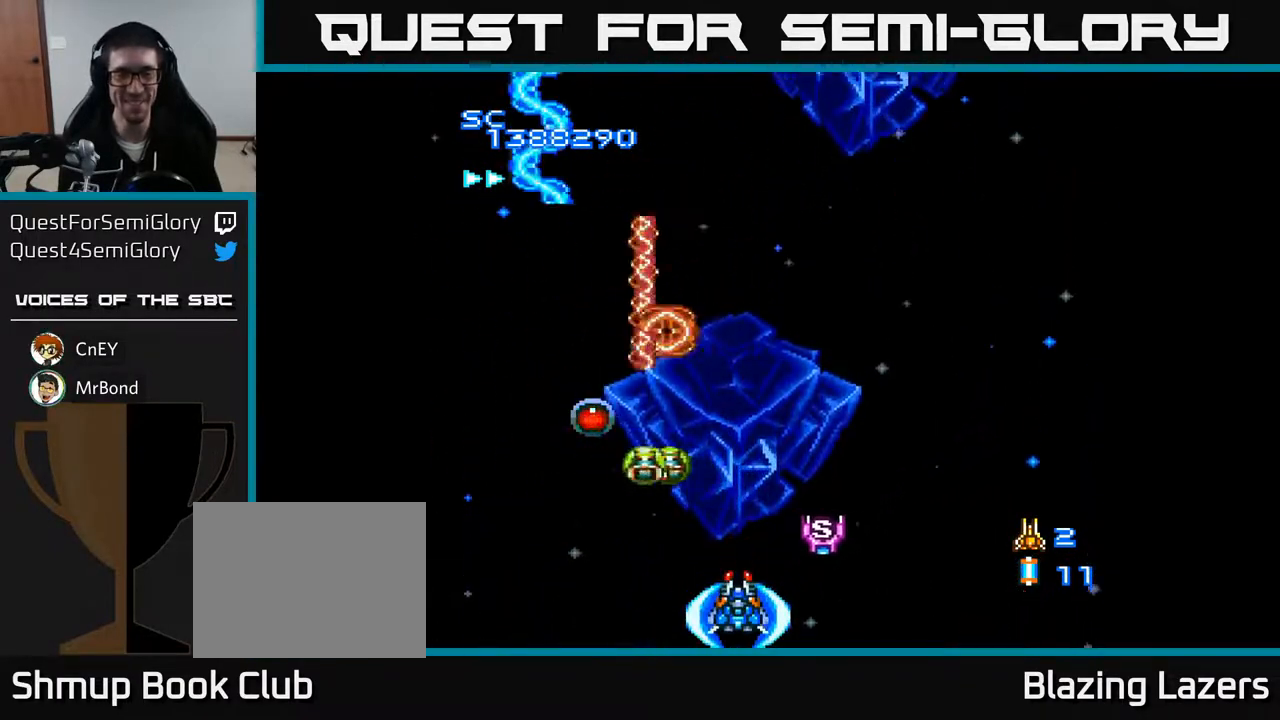
{"buttons": ["A"], "right_stick": "center", "events": [[33, "DPAD_DOWN", "up"]]}
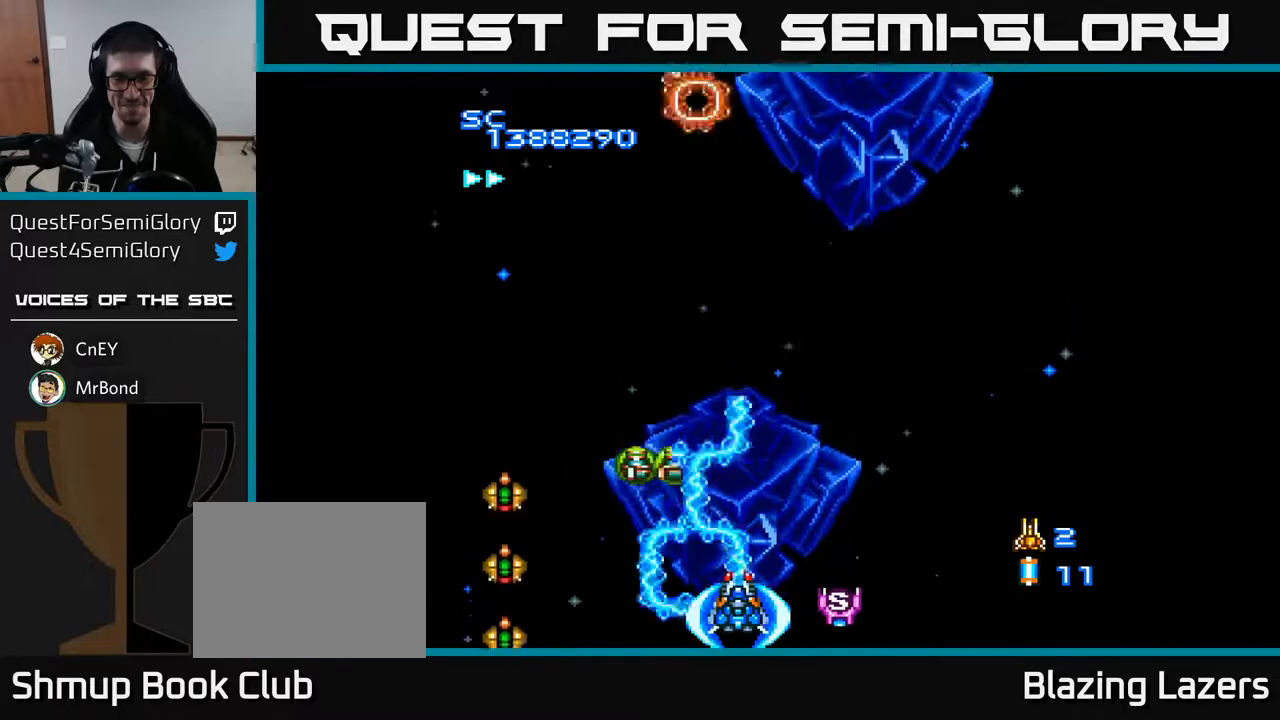
{"buttons": ["A"], "right_stick": "center", "events": [[167, "DPAD_LEFT", "down"], [250, "DPAD_LEFT", "up"]]}
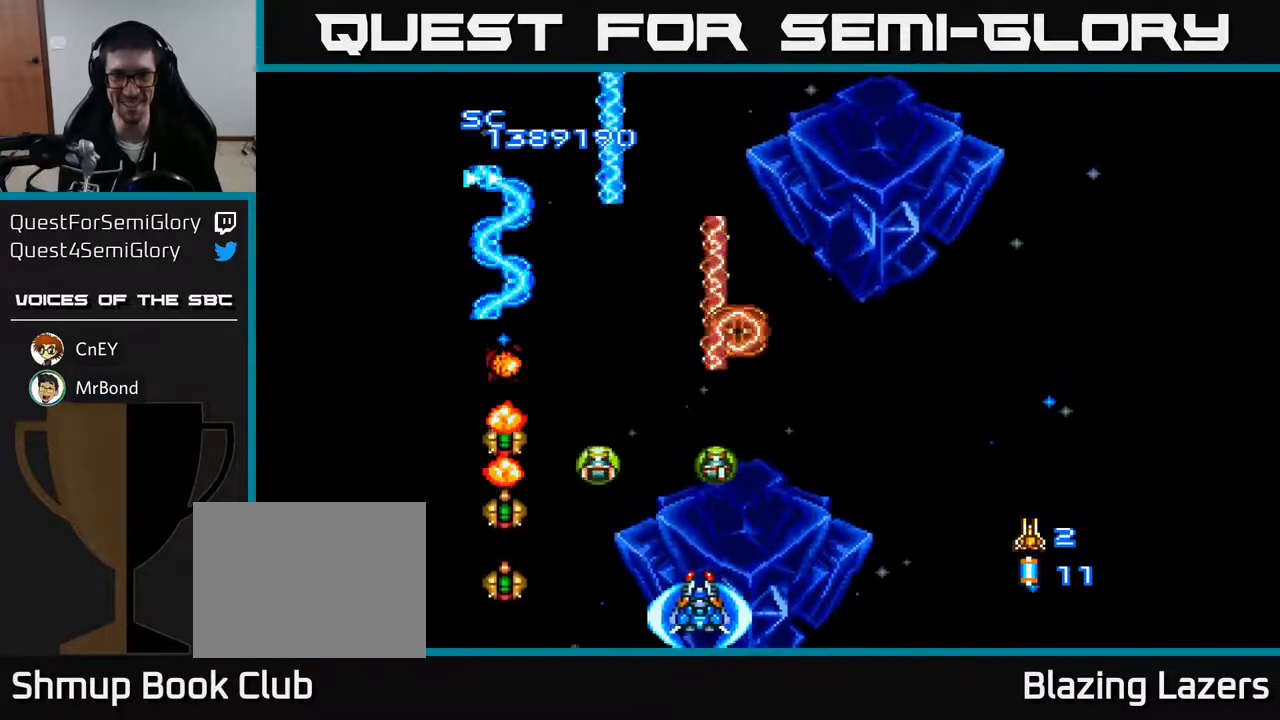
{"buttons": ["A"], "right_stick": "center", "events": []}
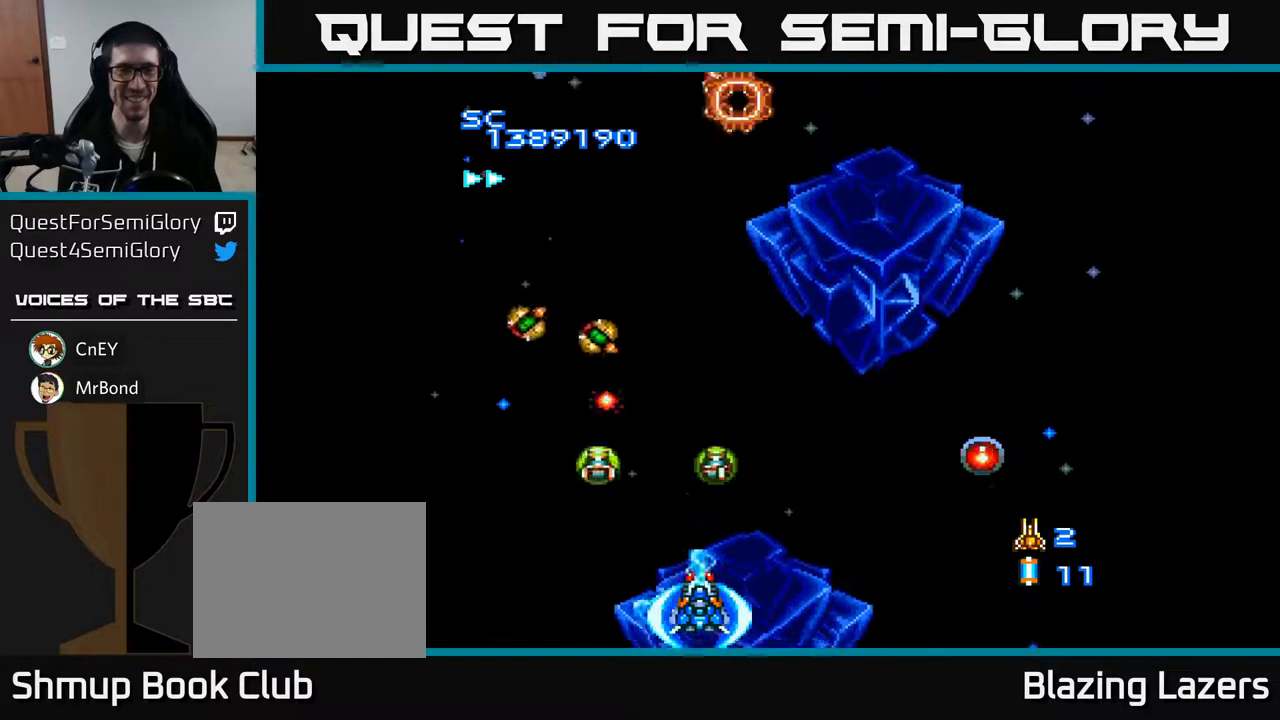
{"buttons": ["A", "DPAD_UP"], "right_stick": "center", "events": [[17, "DPAD_LEFT", "down"], [83, "DPAD_UP", "down"], [133, "DPAD_UP", "up"], [150, "DPAD_LEFT", "up"], [167, "DPAD_DOWN", "down"], [167, "DPAD_RIGHT", "down"], [233, "DPAD_DOWN", "up"], [317, "DPAD_UP", "down"], [333, "DPAD_RIGHT", "up"]]}
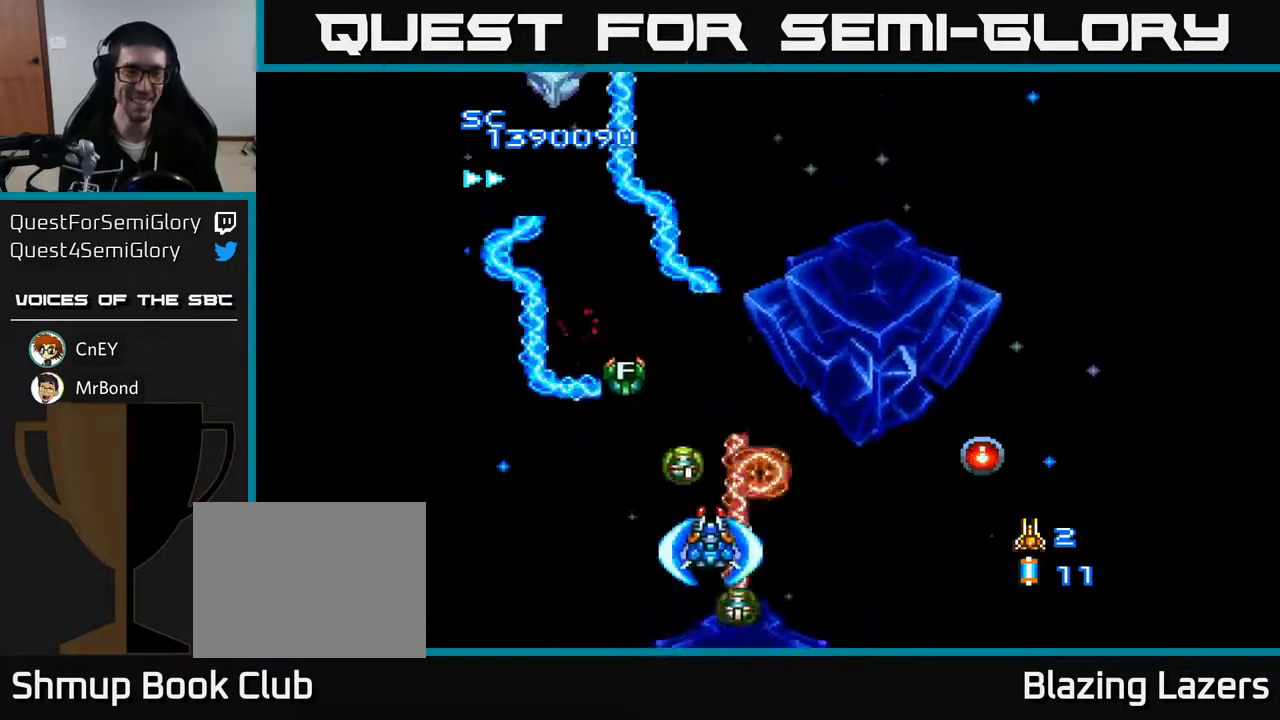
{"buttons": ["A", "DPAD_UP", "DPAD_LEFT"], "right_stick": "center", "events": [[17, "DPAD_UP", "up"], [50, "DPAD_RIGHT", "down"], [133, "DPAD_DOWN", "down"], [250, "DPAD_RIGHT", "up"], [367, "DPAD_LEFT", "down"], [383, "DPAD_DOWN", "up"], [450, "DPAD_UP", "down"]]}
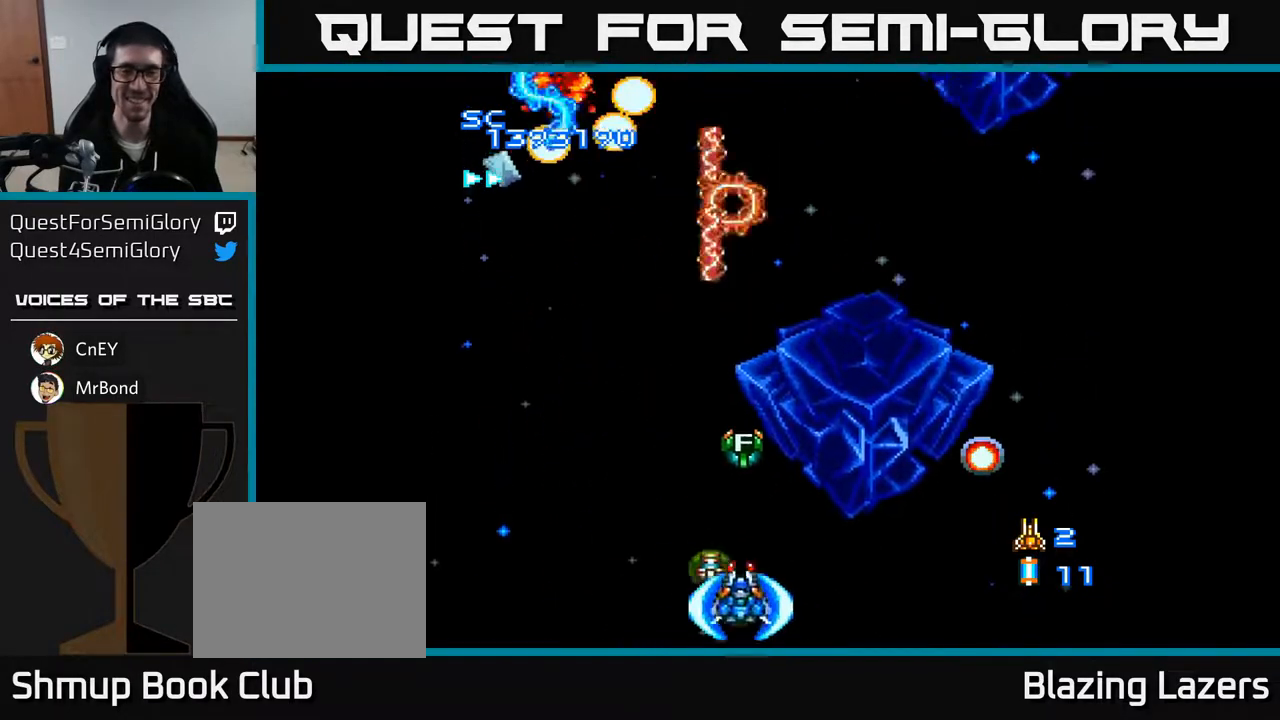
{"buttons": ["A", "DPAD_LEFT"], "right_stick": "center", "events": [[483, "DPAD_UP", "up"]]}
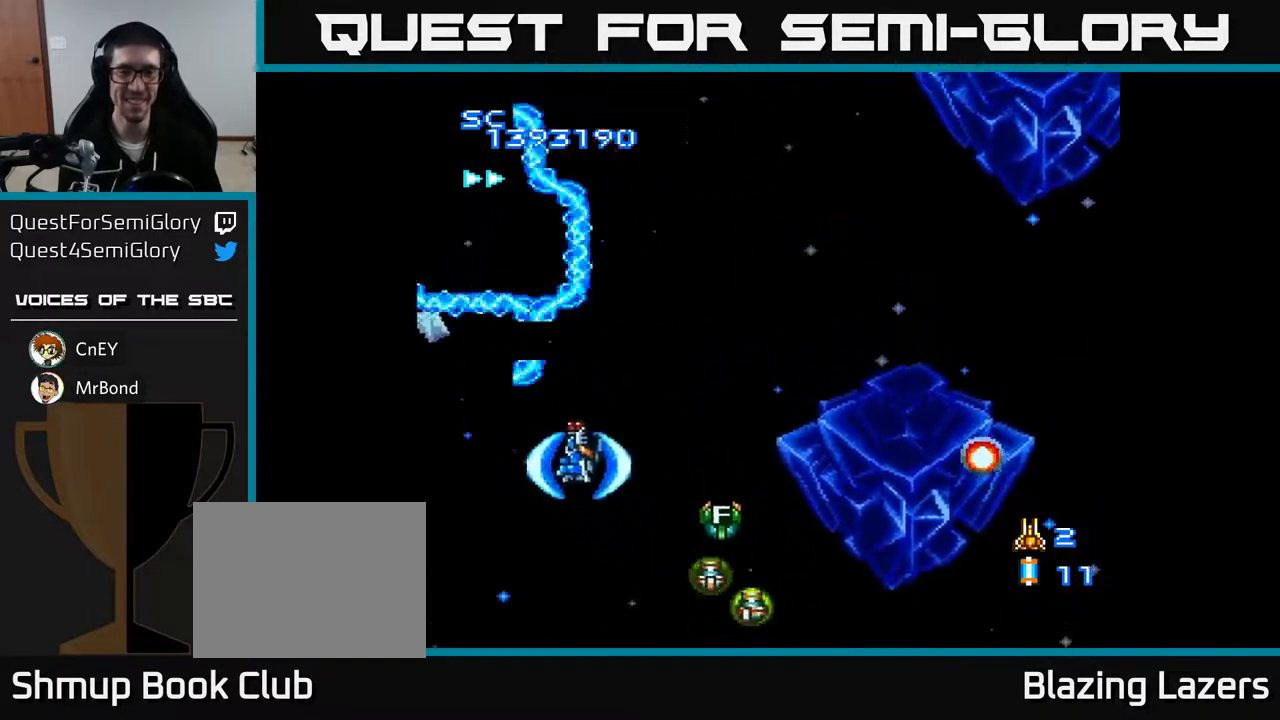
{"buttons": ["A", "DPAD_RIGHT"], "right_stick": "center", "events": [[117, "DPAD_DOWN", "down"], [117, "DPAD_LEFT", "up"], [150, "DPAD_DOWN", "up"], [150, "DPAD_RIGHT", "down"], [183, "DPAD_UP", "down"], [233, "DPAD_RIGHT", "up"], [283, "DPAD_RIGHT", "down"], [350, "DPAD_UP", "up"]]}
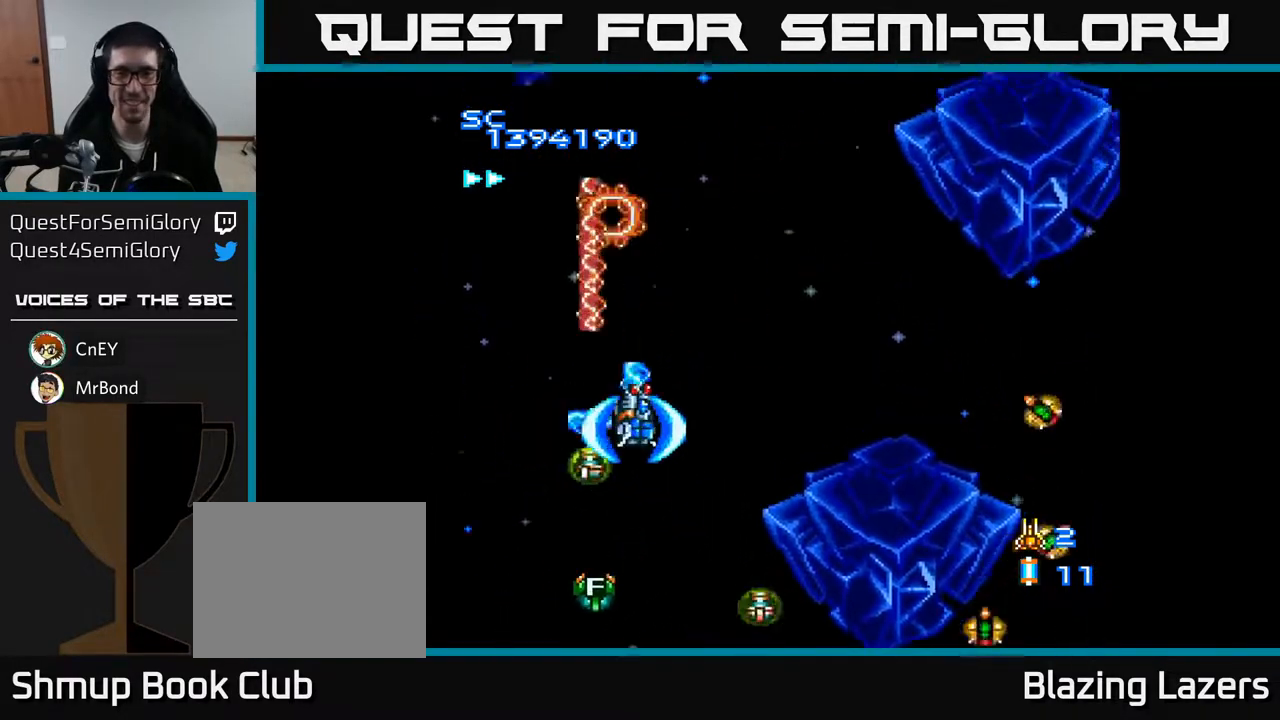
{"buttons": ["A", "DPAD_DOWN", "DPAD_RIGHT"], "right_stick": "center", "events": [[50, "DPAD_DOWN", "down"], [283, "DPAD_RIGHT", "up"], [450, "DPAD_RIGHT", "down"]]}
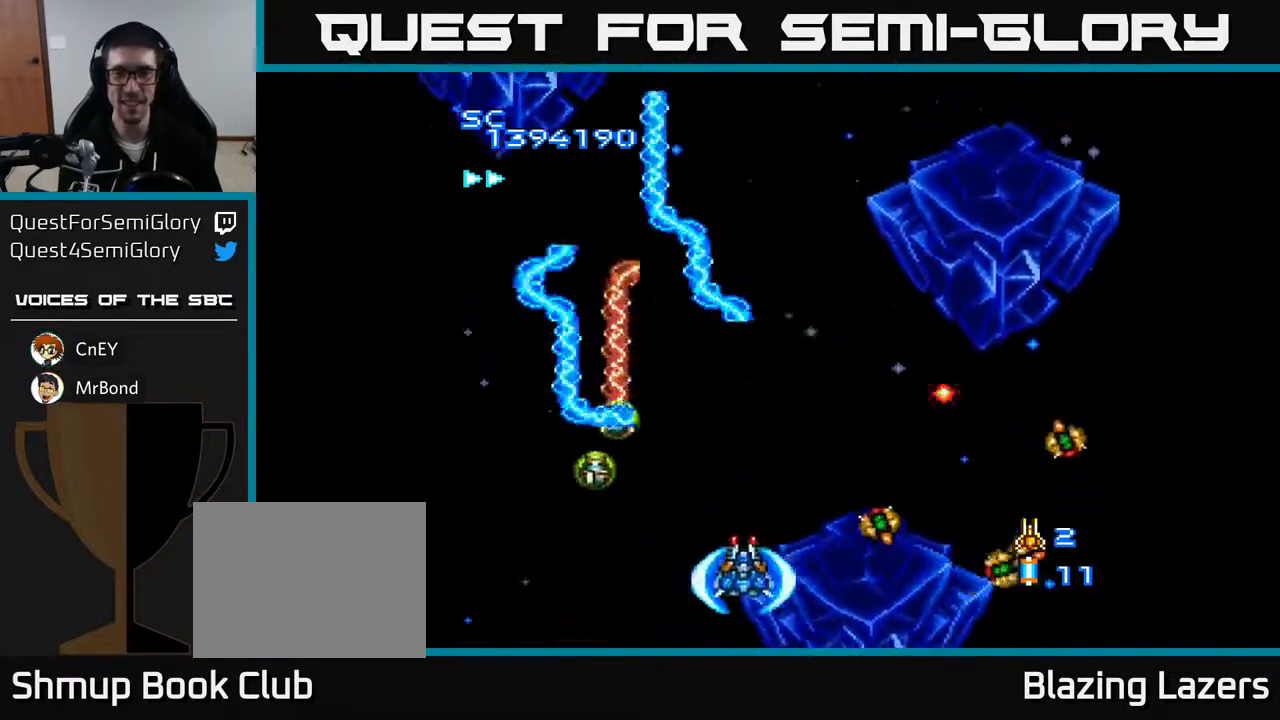
{"buttons": ["A"], "right_stick": "center", "events": [[83, "DPAD_RIGHT", "up"], [117, "DPAD_DOWN", "up"]]}
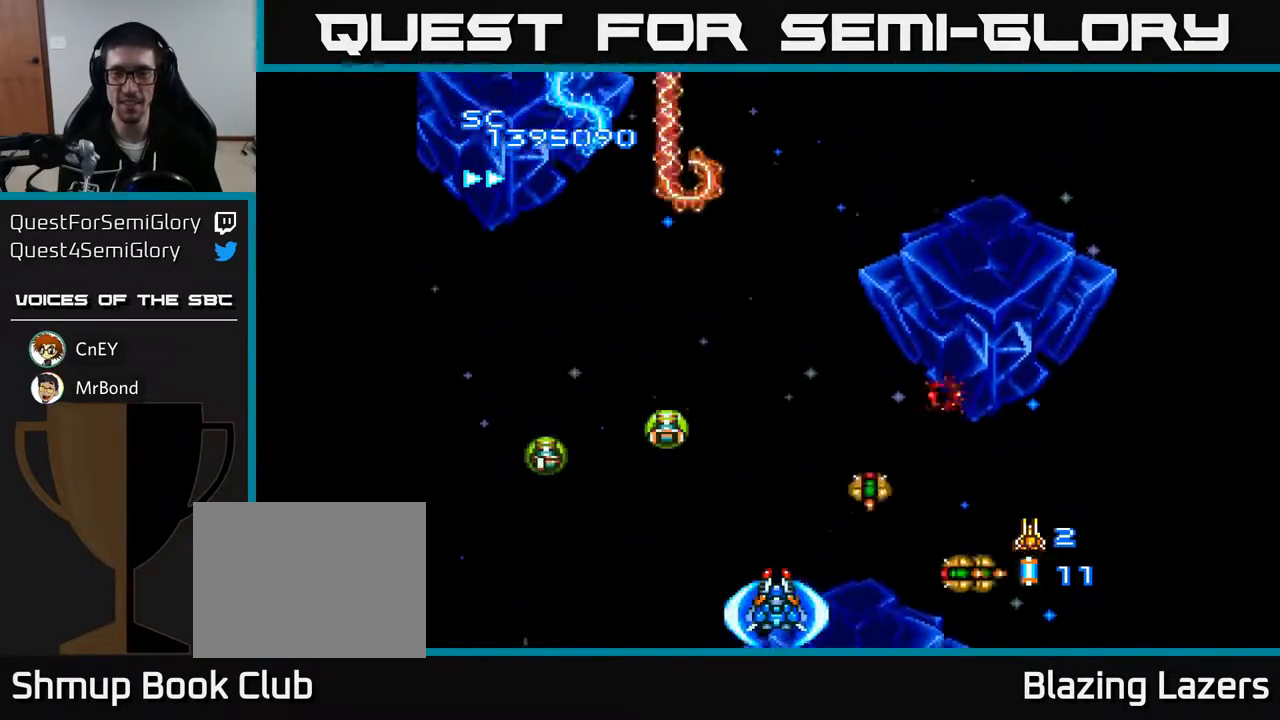
{"buttons": ["A"], "right_stick": "center", "events": [[67, "DPAD_RIGHT", "down"], [167, "DPAD_RIGHT", "up"]]}
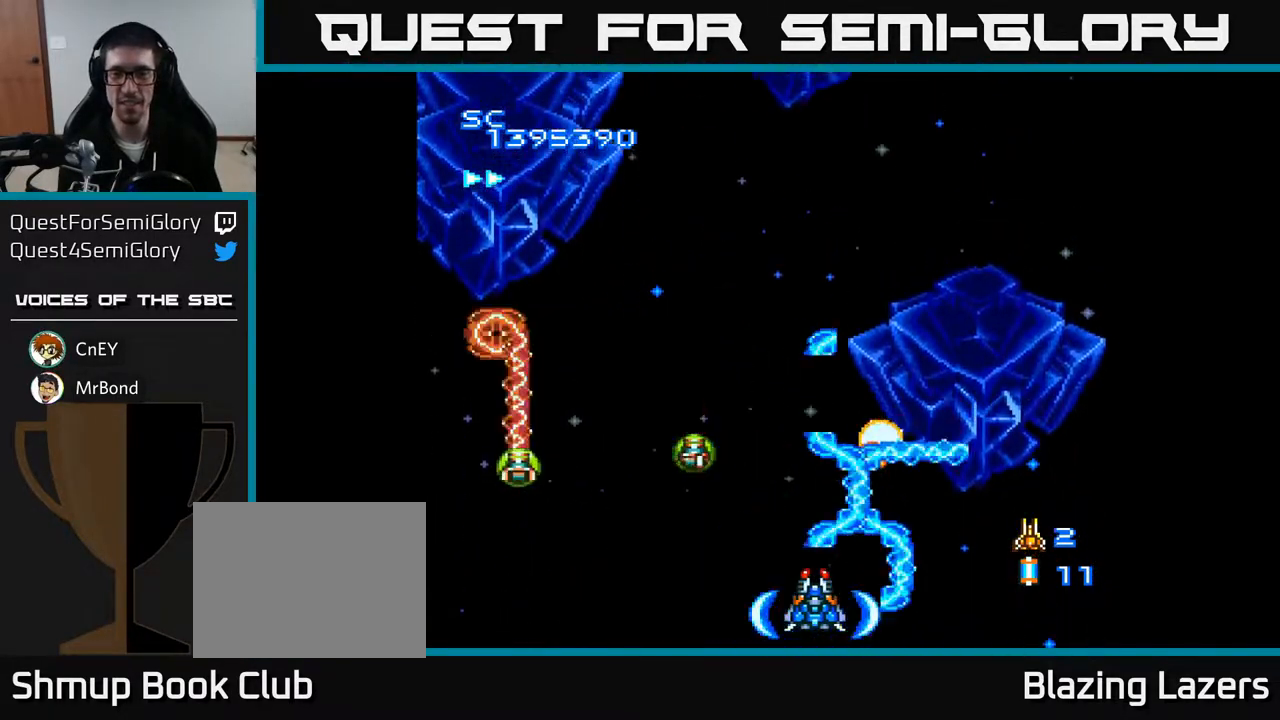
{"buttons": ["A", "DPAD_LEFT"], "right_stick": "center", "events": [[317, "DPAD_LEFT", "down"]]}
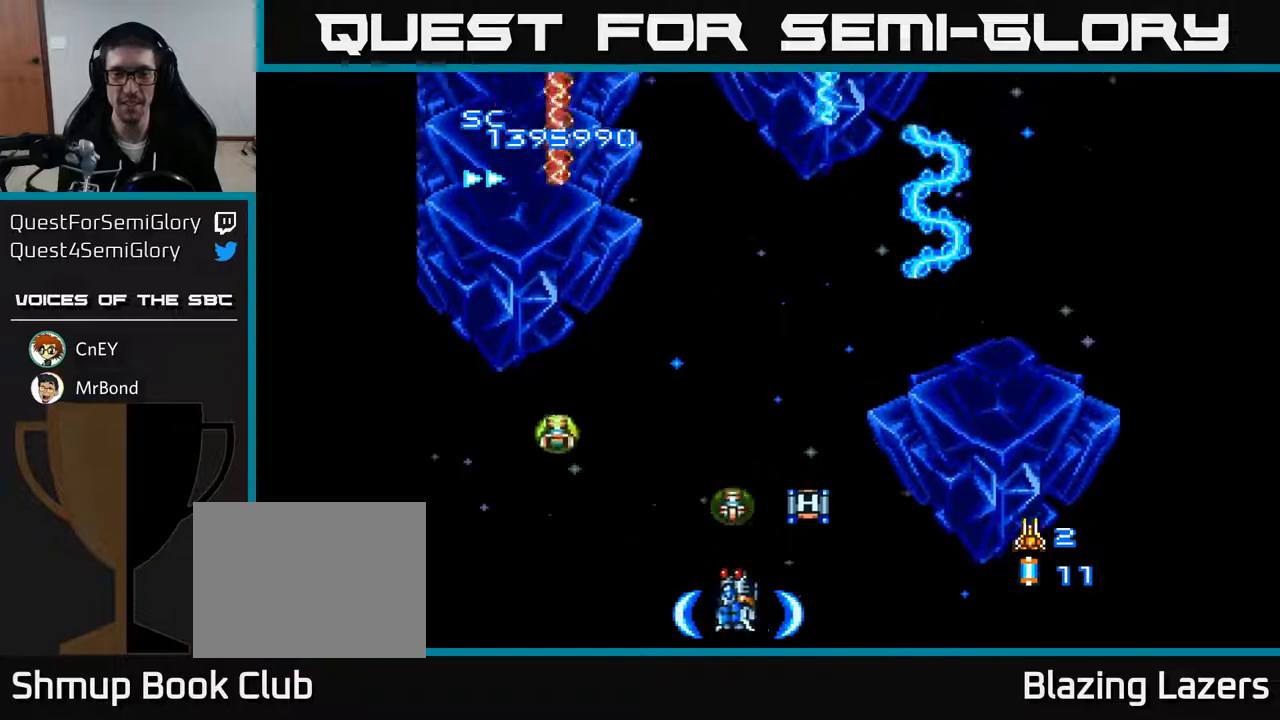
{"buttons": ["A", "DPAD_UP"], "right_stick": "center", "events": [[100, "DPAD_UP", "down"], [433, "DPAD_LEFT", "up"]]}
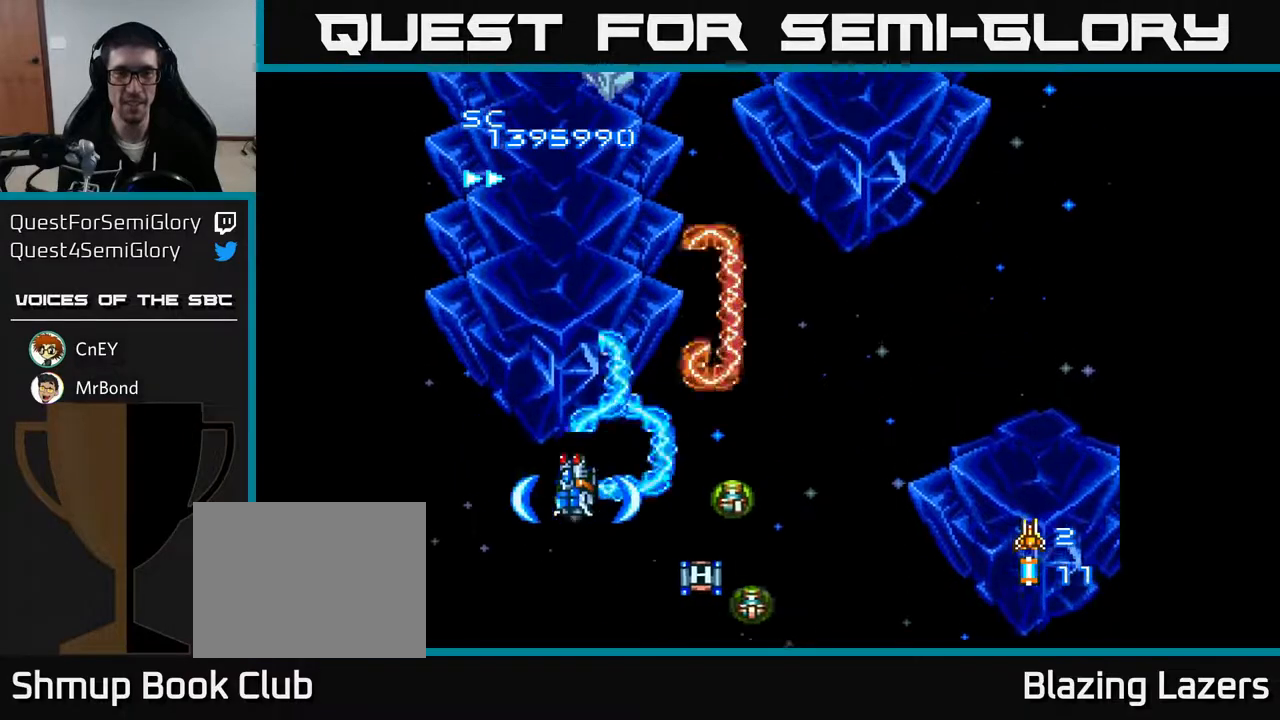
{"buttons": ["A"], "right_stick": "center", "events": [[183, "DPAD_RIGHT", "down"], [333, "DPAD_UP", "up"], [367, "DPAD_RIGHT", "up"]]}
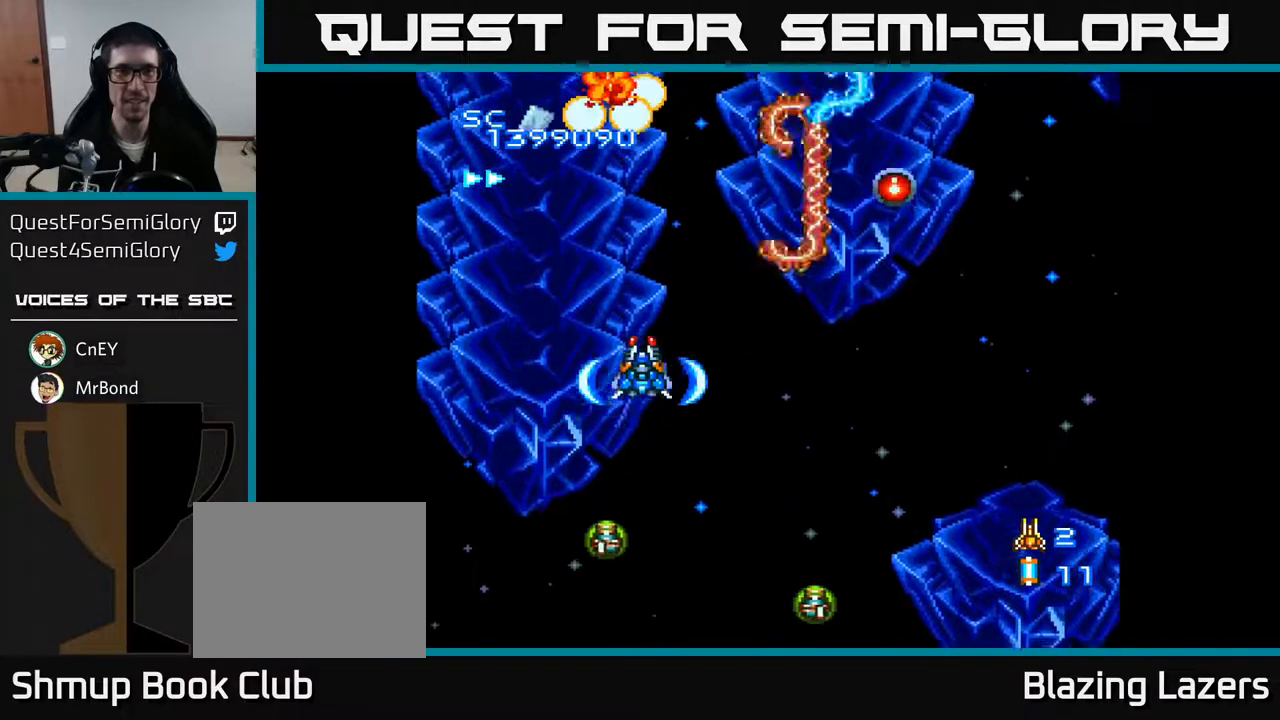
{"buttons": ["A", "DPAD_DOWN", "DPAD_RIGHT"], "right_stick": "center", "events": [[133, "DPAD_LEFT", "down"], [367, "DPAD_DOWN", "down"], [417, "DPAD_LEFT", "up"], [483, "DPAD_RIGHT", "down"]]}
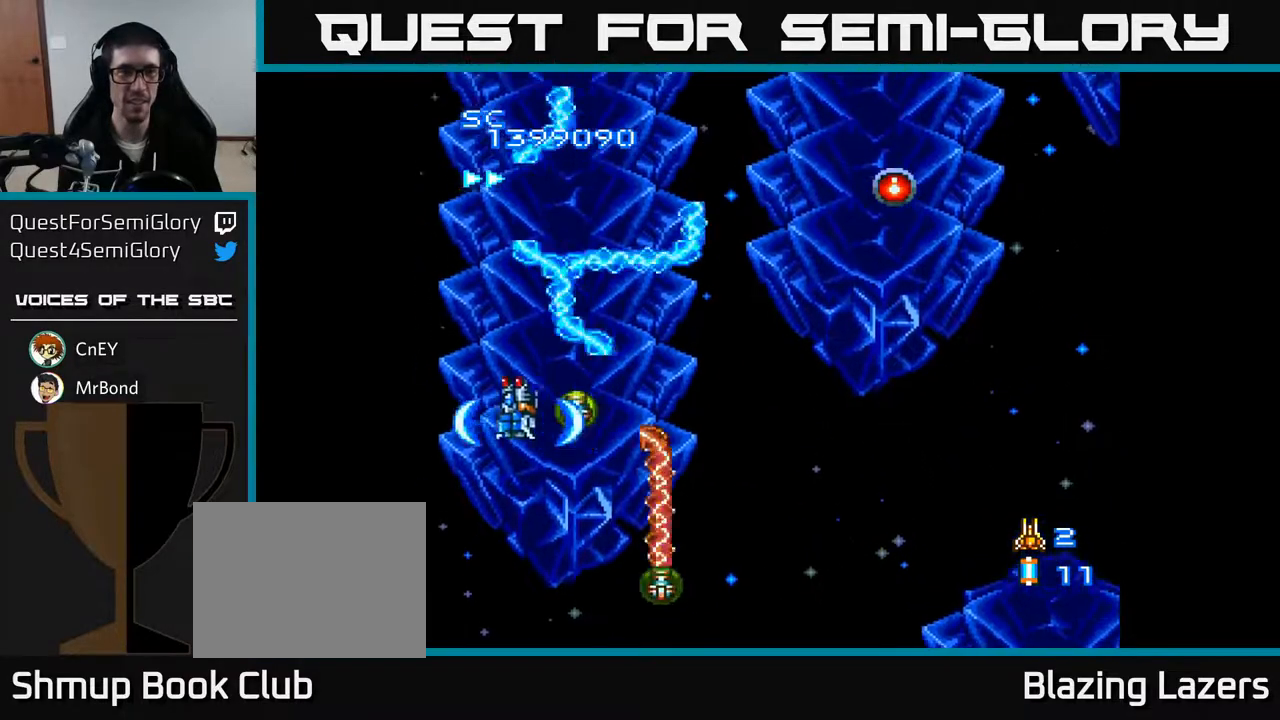
{"buttons": ["A", "DPAD_RIGHT"], "right_stick": "center", "events": [[50, "DPAD_DOWN", "up"]]}
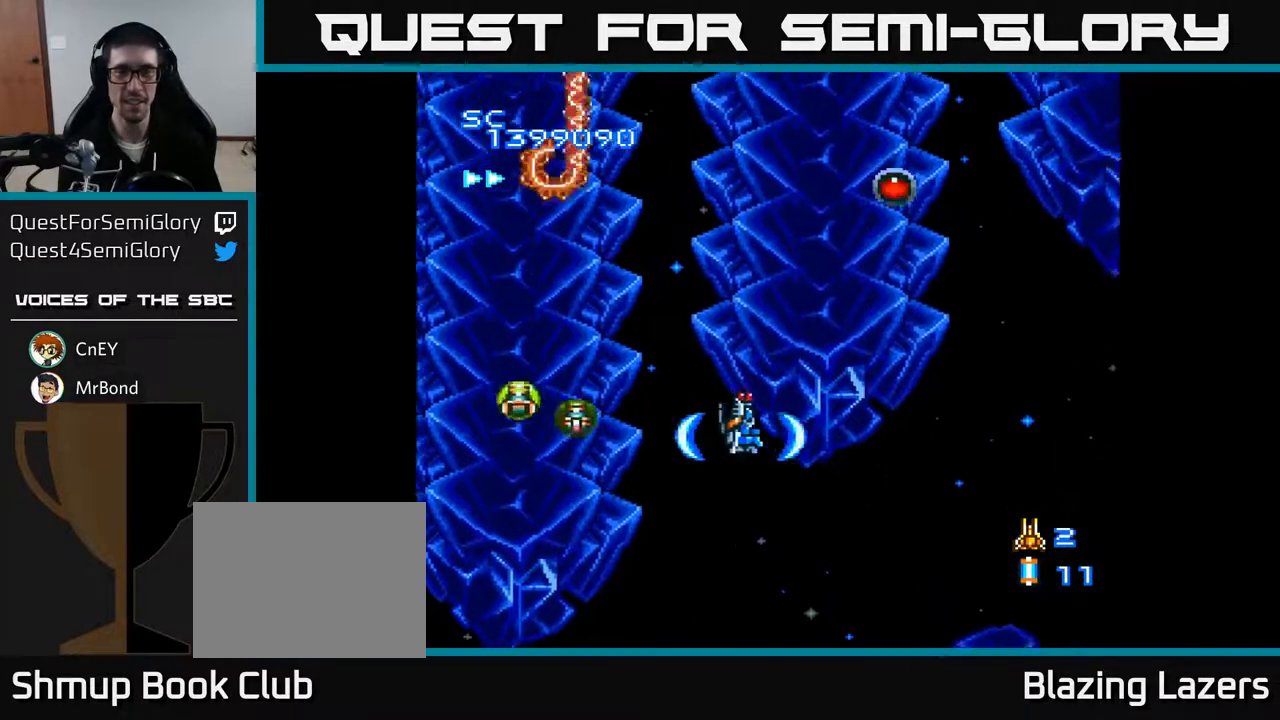
{"buttons": ["A"], "right_stick": "center", "events": [[333, "DPAD_RIGHT", "up"]]}
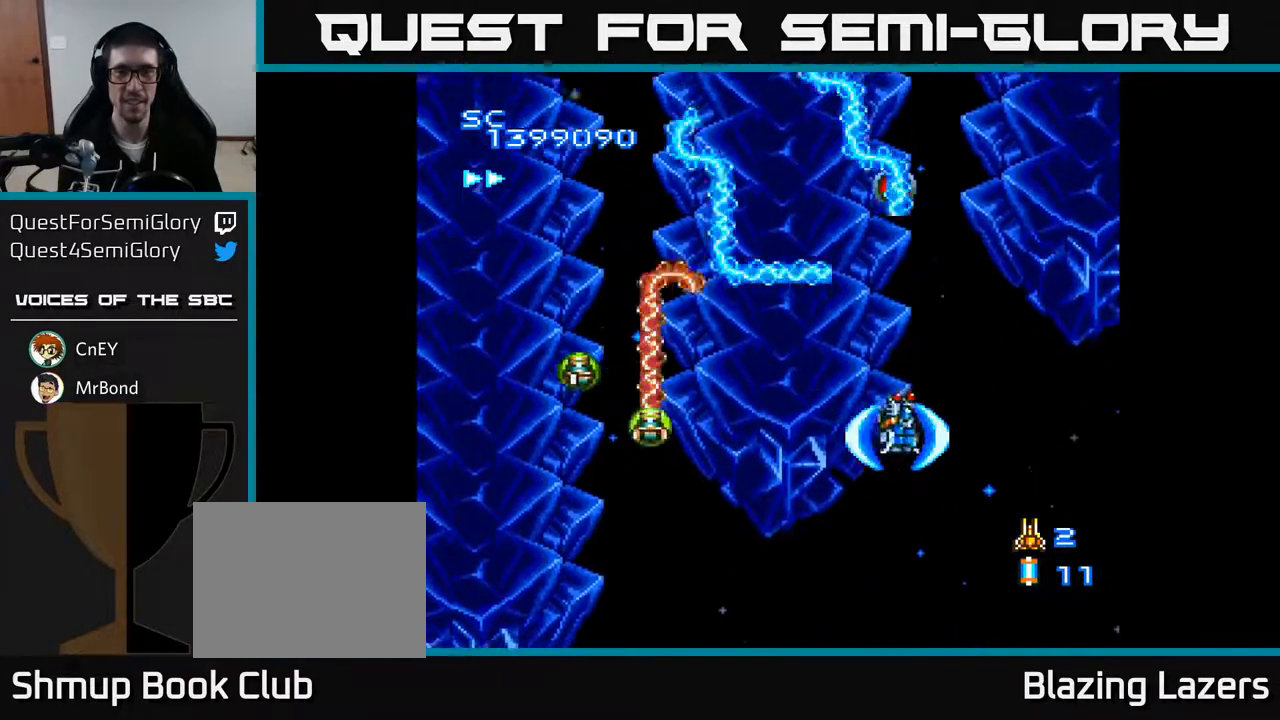
{"buttons": ["A"], "right_stick": "center", "events": []}
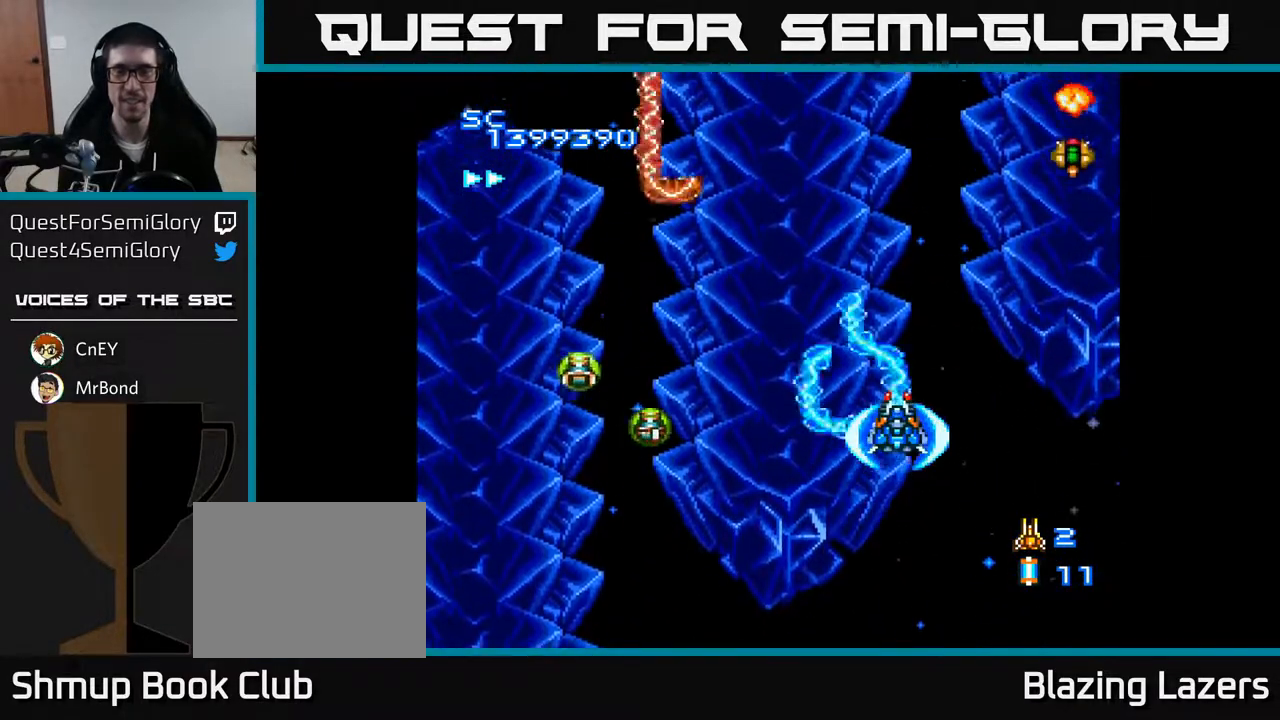
{"buttons": ["A", "DPAD_DOWN"], "right_stick": "center", "events": [[383, "DPAD_DOWN", "down"]]}
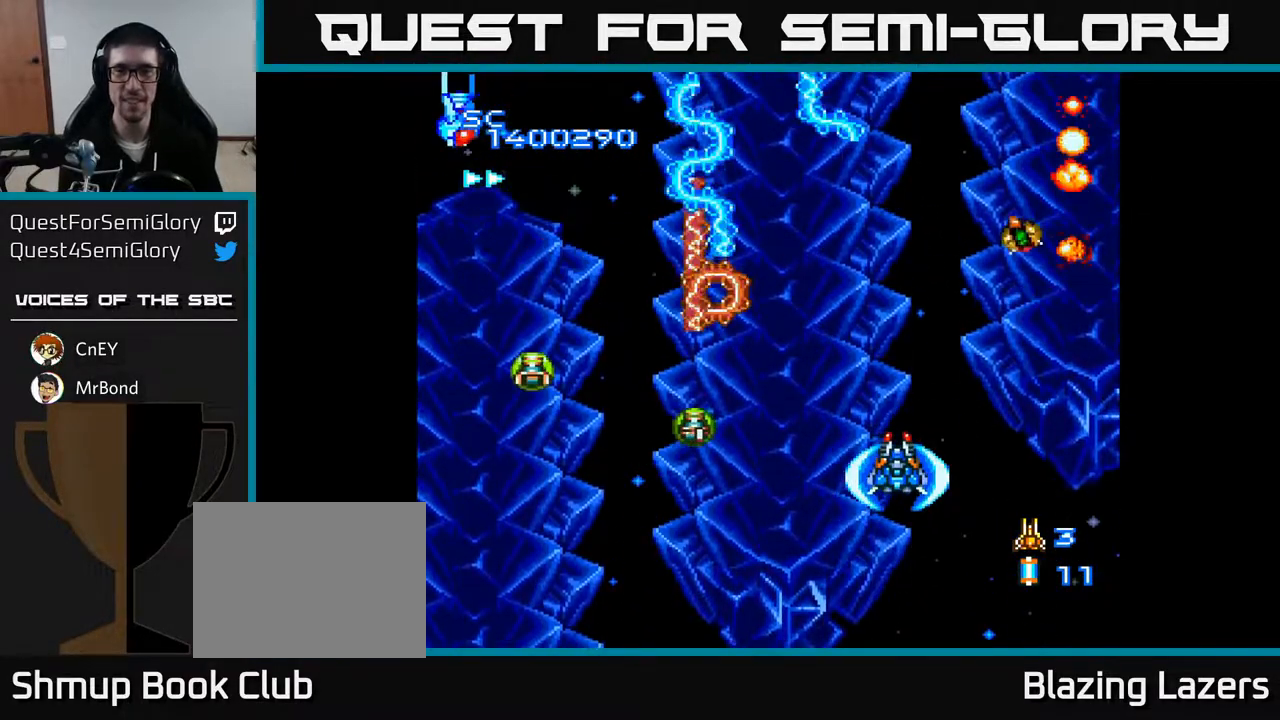
{"buttons": ["A", "DPAD_LEFT"], "right_stick": "center", "events": [[17, "DPAD_LEFT", "down"], [83, "DPAD_DOWN", "up"], [100, "DPAD_LEFT", "up"], [250, "DPAD_RIGHT", "down"], [383, "DPAD_RIGHT", "up"], [450, "DPAD_LEFT", "down"]]}
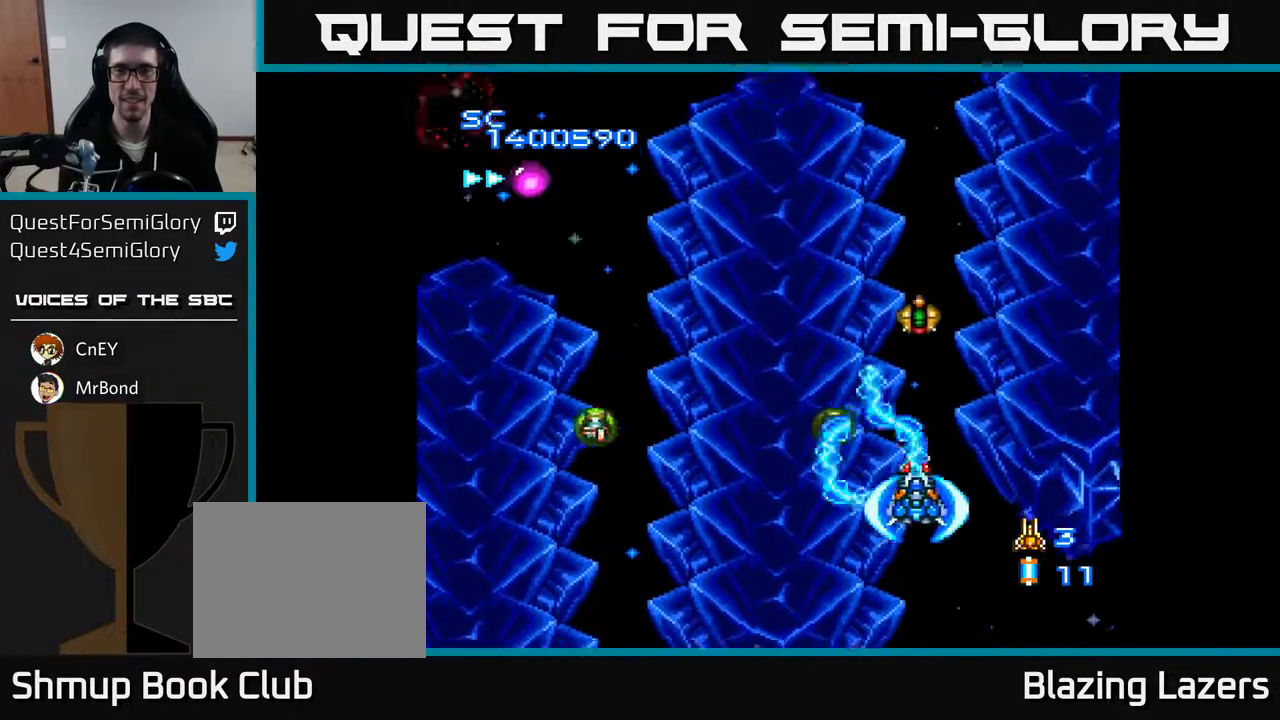
{"buttons": ["A", "DPAD_LEFT"], "right_stick": "center", "events": []}
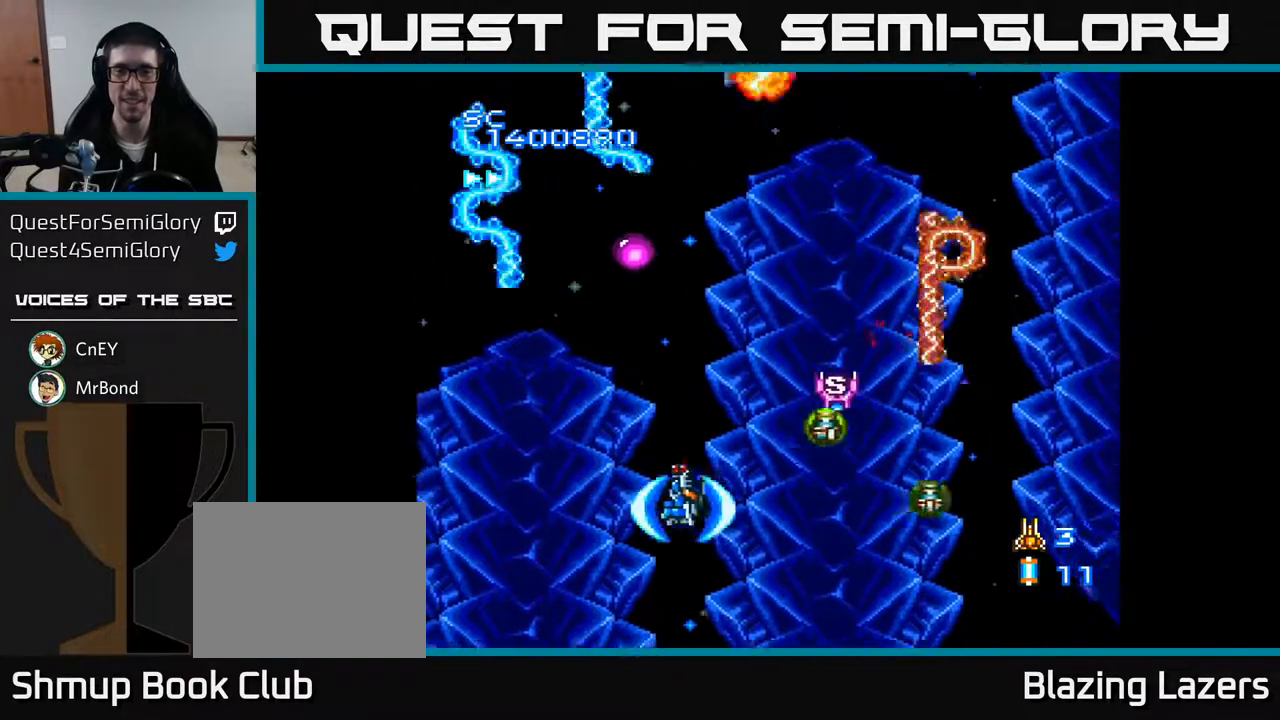
{"buttons": ["A", "DPAD_UP"], "right_stick": "center", "events": [[167, "DPAD_UP", "down"], [217, "DPAD_LEFT", "up"]]}
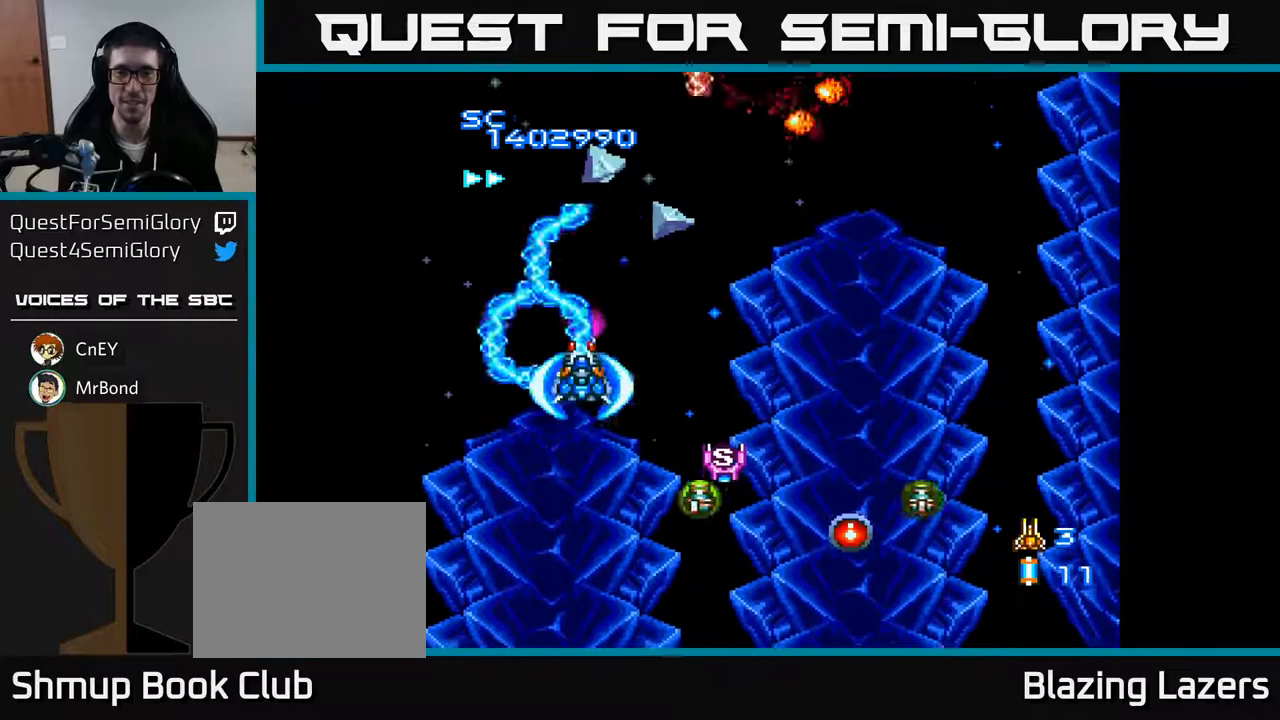
{"buttons": ["A", "DPAD_RIGHT"], "right_stick": "center", "events": [[50, "DPAD_UP", "up"], [100, "DPAD_DOWN", "down"], [233, "DPAD_LEFT", "down"], [267, "DPAD_DOWN", "up"], [383, "DPAD_LEFT", "up"], [433, "DPAD_RIGHT", "down"]]}
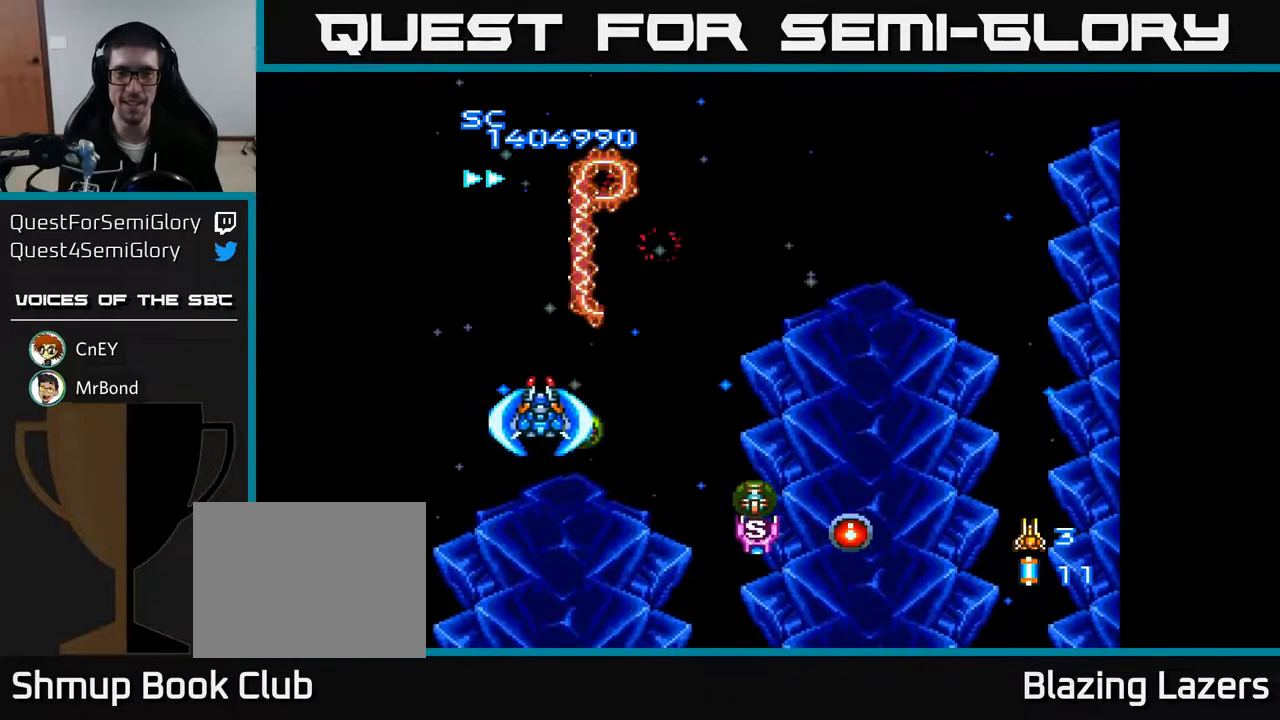
{"buttons": ["A", "DPAD_RIGHT"], "right_stick": "center", "events": []}
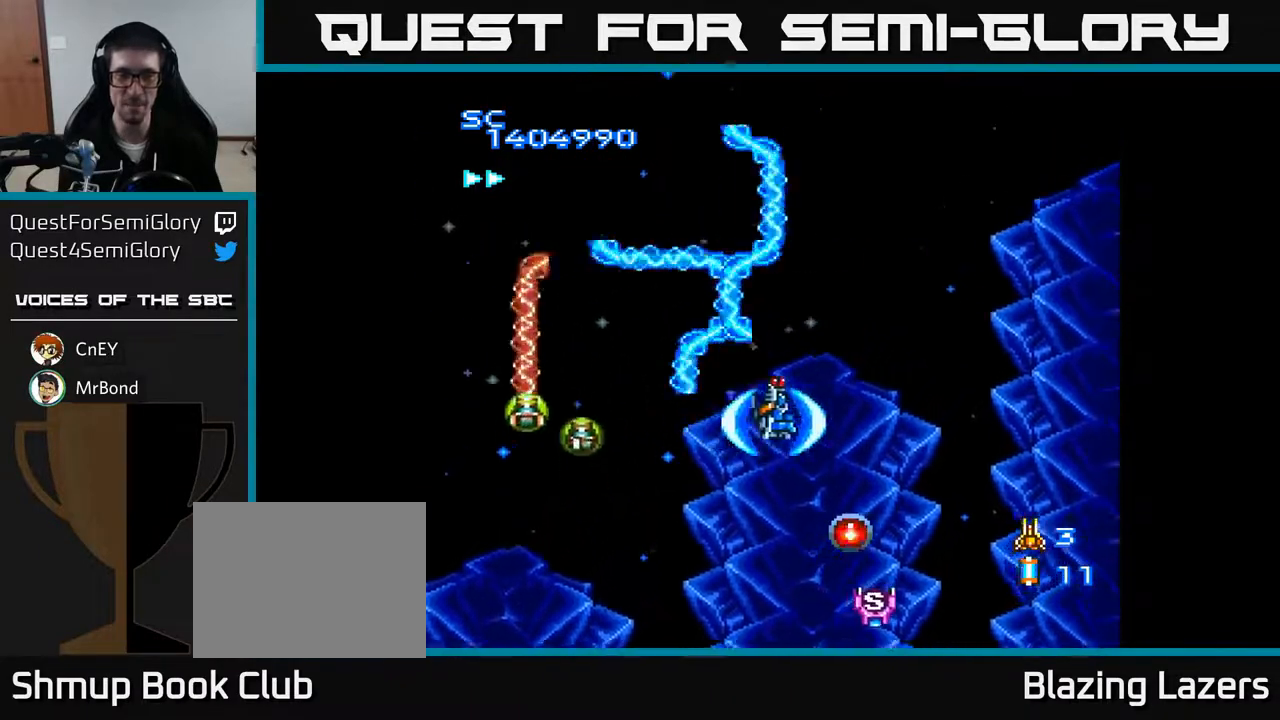
{"buttons": ["A"], "right_stick": "center", "events": [[50, "DPAD_RIGHT", "up"]]}
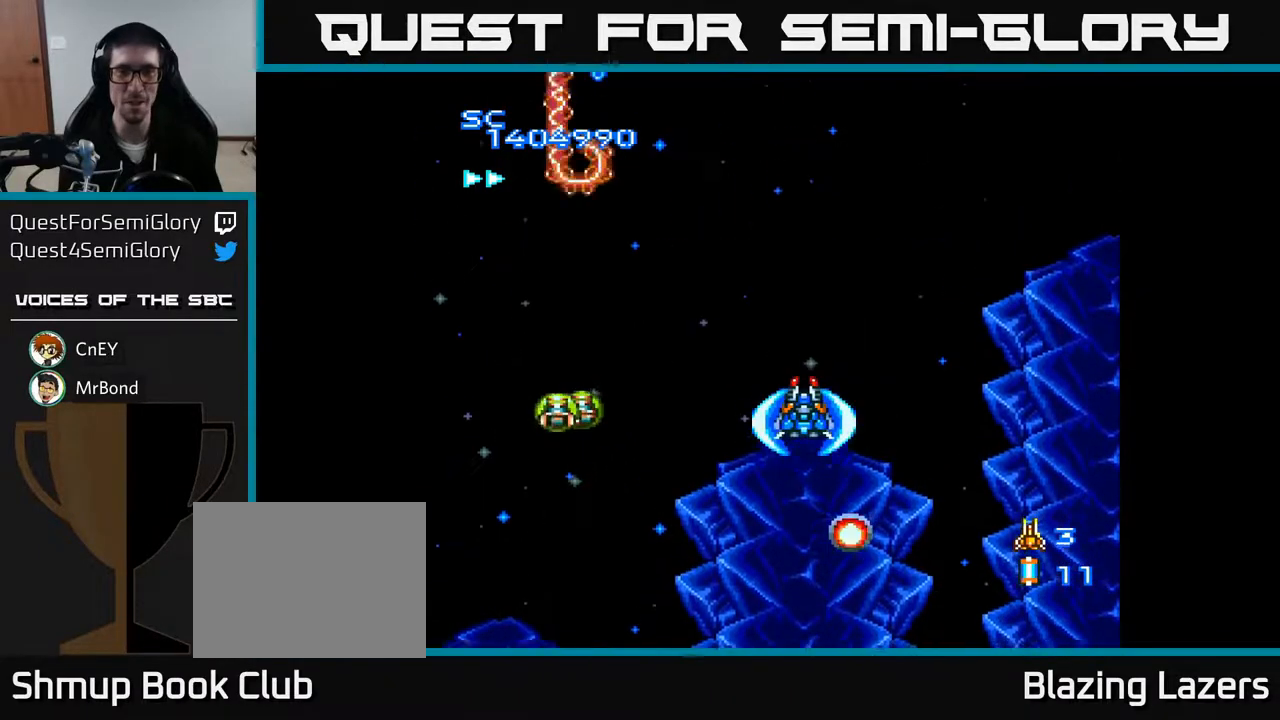
{"buttons": ["A", "DPAD_DOWN", "DPAD_LEFT"], "right_stick": "center", "events": [[217, "DPAD_LEFT", "down"], [450, "DPAD_DOWN", "down"]]}
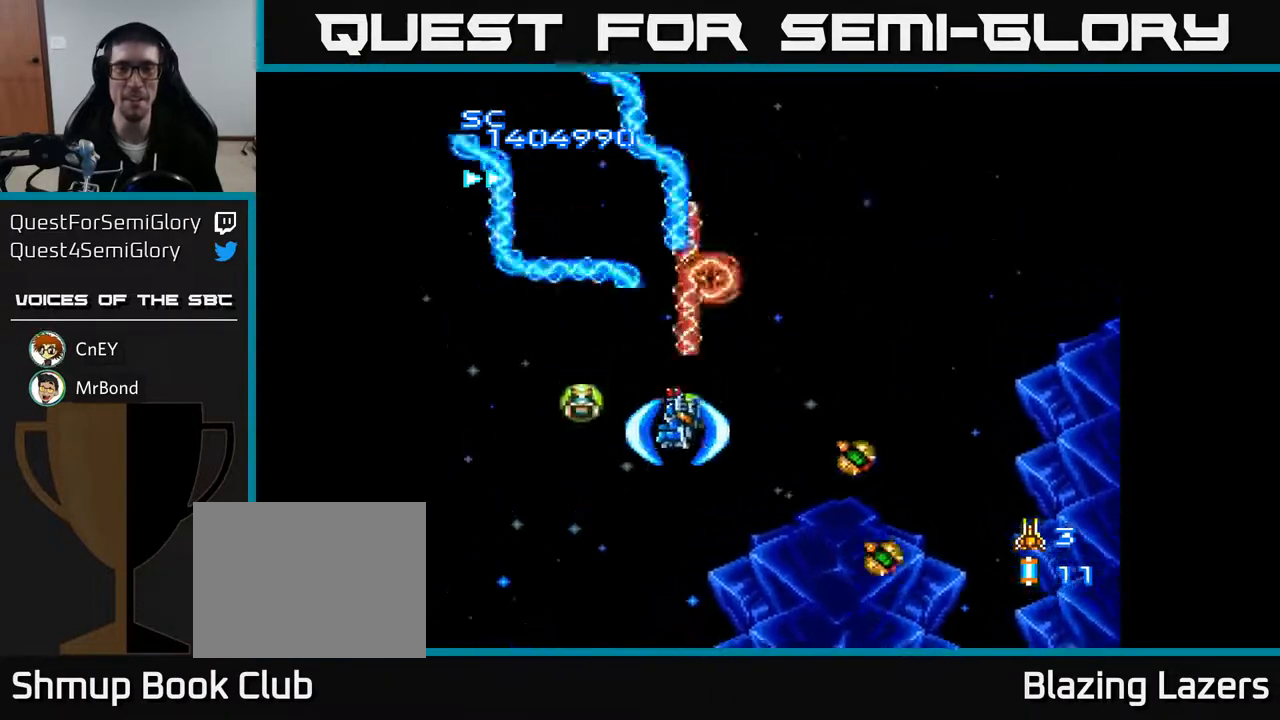
{"buttons": ["A", "DPAD_DOWN", "DPAD_RIGHT"], "right_stick": "center", "events": [[17, "DPAD_DOWN", "up"], [50, "DPAD_DOWN", "down"], [133, "DPAD_LEFT", "up"], [183, "DPAD_RIGHT", "down"]]}
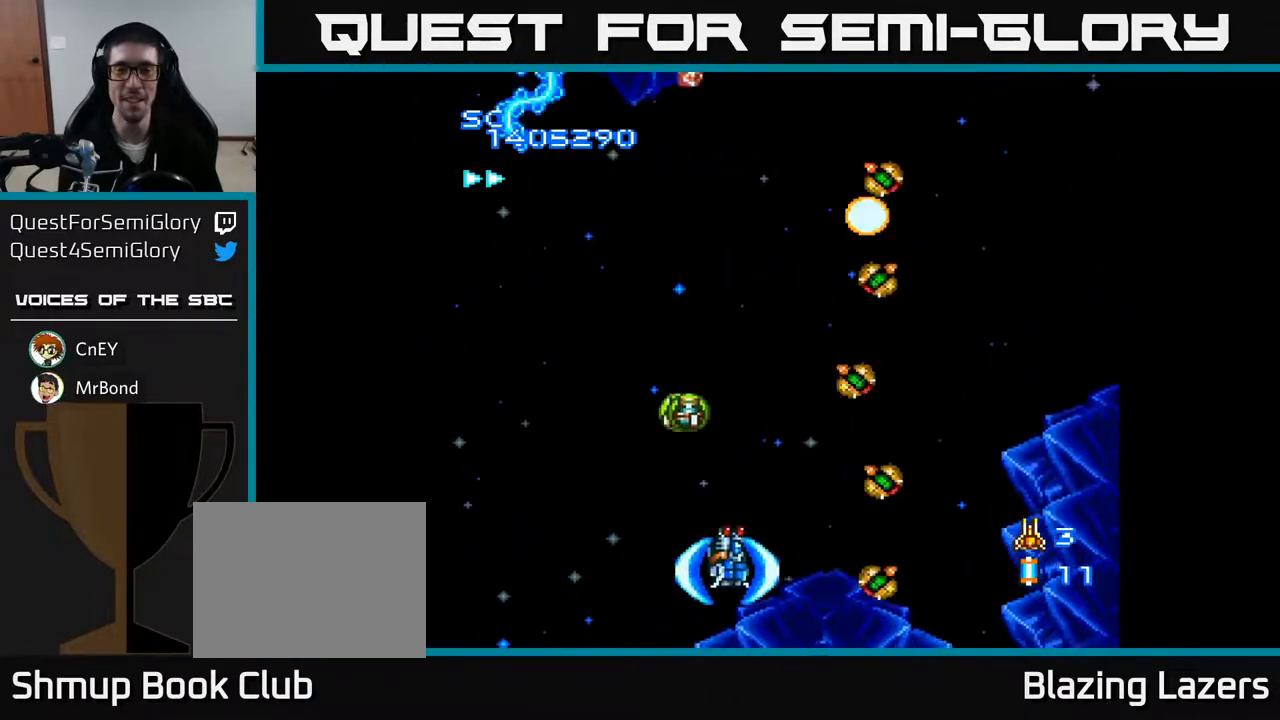
{"buttons": ["A", "DPAD_UP", "DPAD_RIGHT"], "right_stick": "center", "events": [[17, "DPAD_DOWN", "up"], [17, "DPAD_RIGHT", "up"], [283, "DPAD_RIGHT", "down"], [283, "DPAD_UP", "down"], [333, "DPAD_RIGHT", "up"], [383, "DPAD_RIGHT", "down"]]}
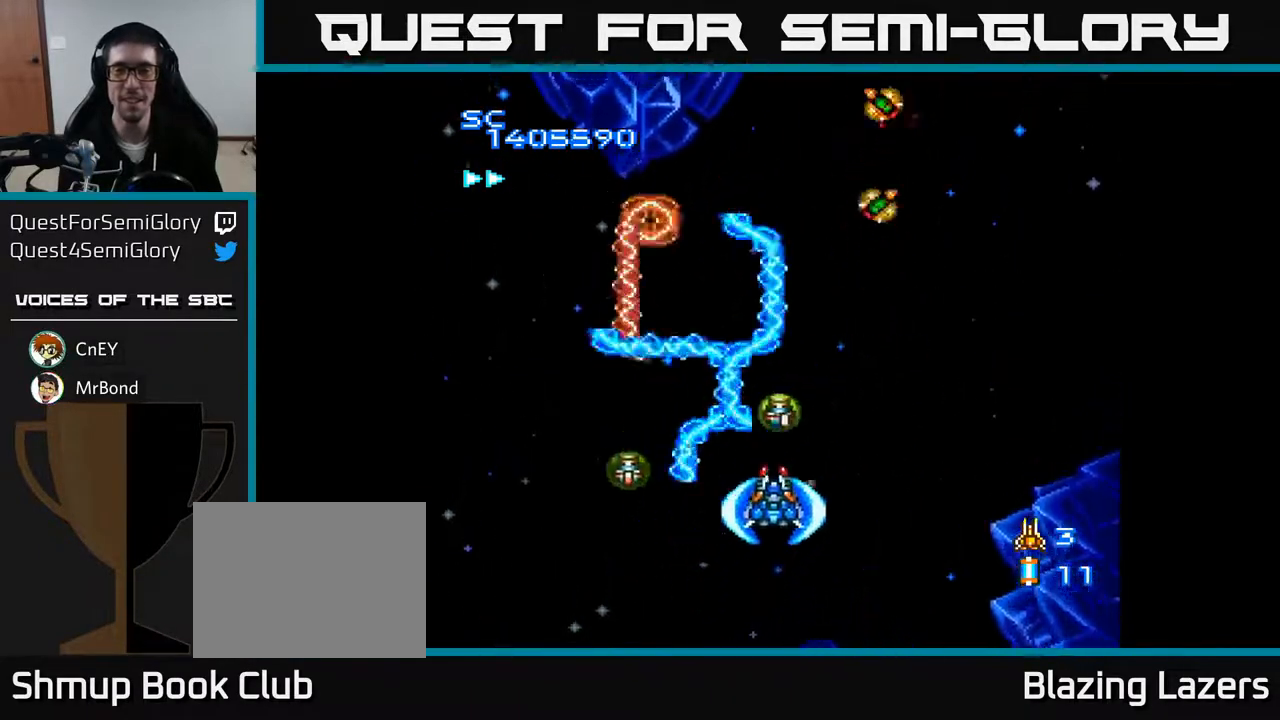
{"buttons": ["A", "DPAD_LEFT"], "right_stick": "center", "events": [[317, "DPAD_RIGHT", "up"], [333, "DPAD_UP", "up"], [383, "DPAD_LEFT", "down"]]}